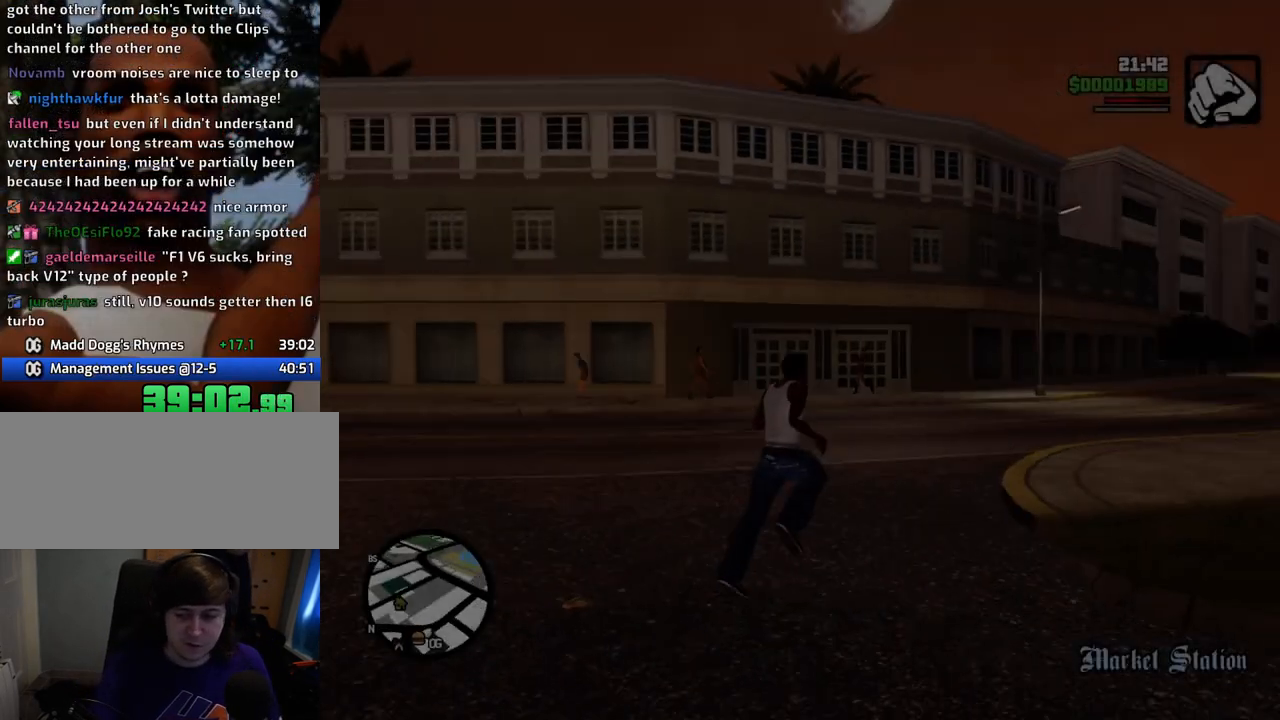
Gameplay with keyboard and mouse; each line is a JSON object with the keys and mouse buttons held at the frame after it. "events" lists presses ("down") and releases ("up") of "1", "2", "3", "4", "5", "6", "a", "alt", "c", "ctrl", "d", "down", "e", "escape", "f", "f1", "f2", "f3", "g", "h", "left", "num2", "q", "r", "right", "s", "shift", "space", "t", "tab", "up", "v", "w", "x", "z", "mouse_left", "mouse_middle", "mouse_right", "mouse_wheel_up" and "mouse_wheel_down" between this image and that frame as [ms after this image, input, new state], when the widget could be followed in between. "mouse_left", "mouse_middle", "mouse_right", "mouse_wheel_up", "mouse_wheel_down" = the "left", "middle", "right", "wheel_up", "wheel_down" buttons of the "mouse" list. No other keys are recorded. Mouse movement is not recorded.
{"keys": ["d", "space", "w"], "mouse": [], "events": []}
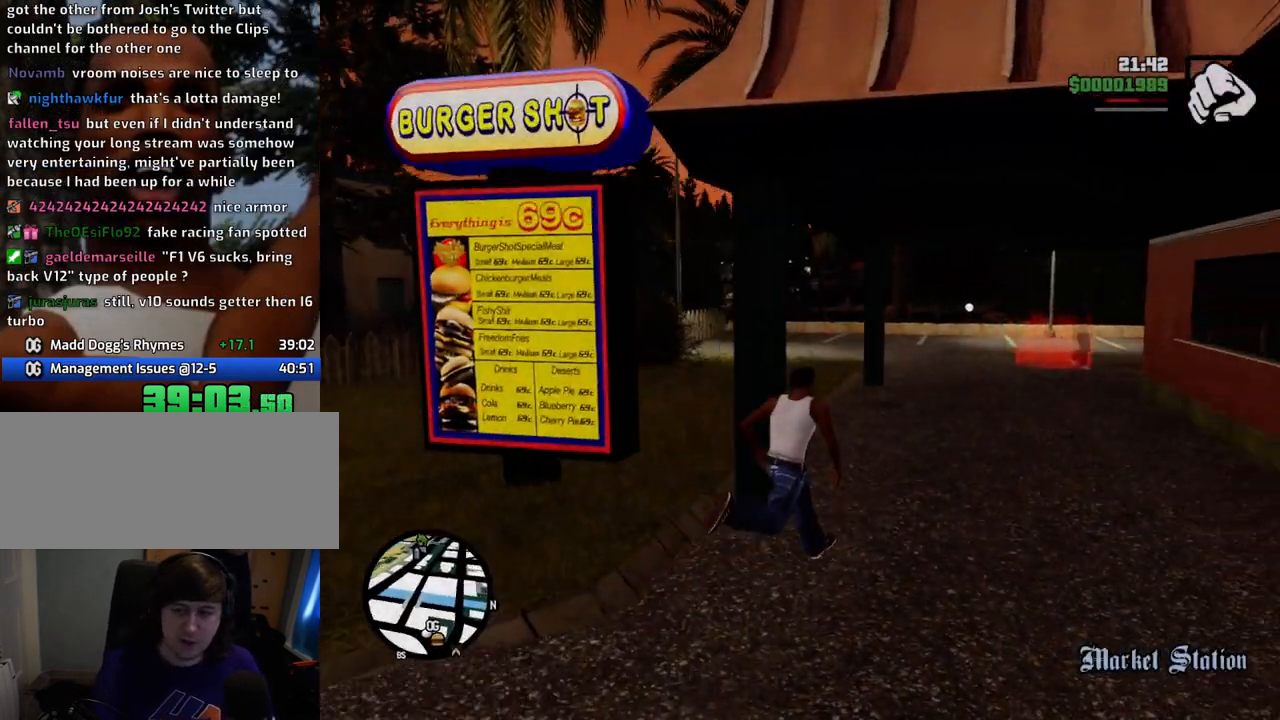
{"keys": ["space", "w"], "mouse": [], "events": [[151, "d", "up"]]}
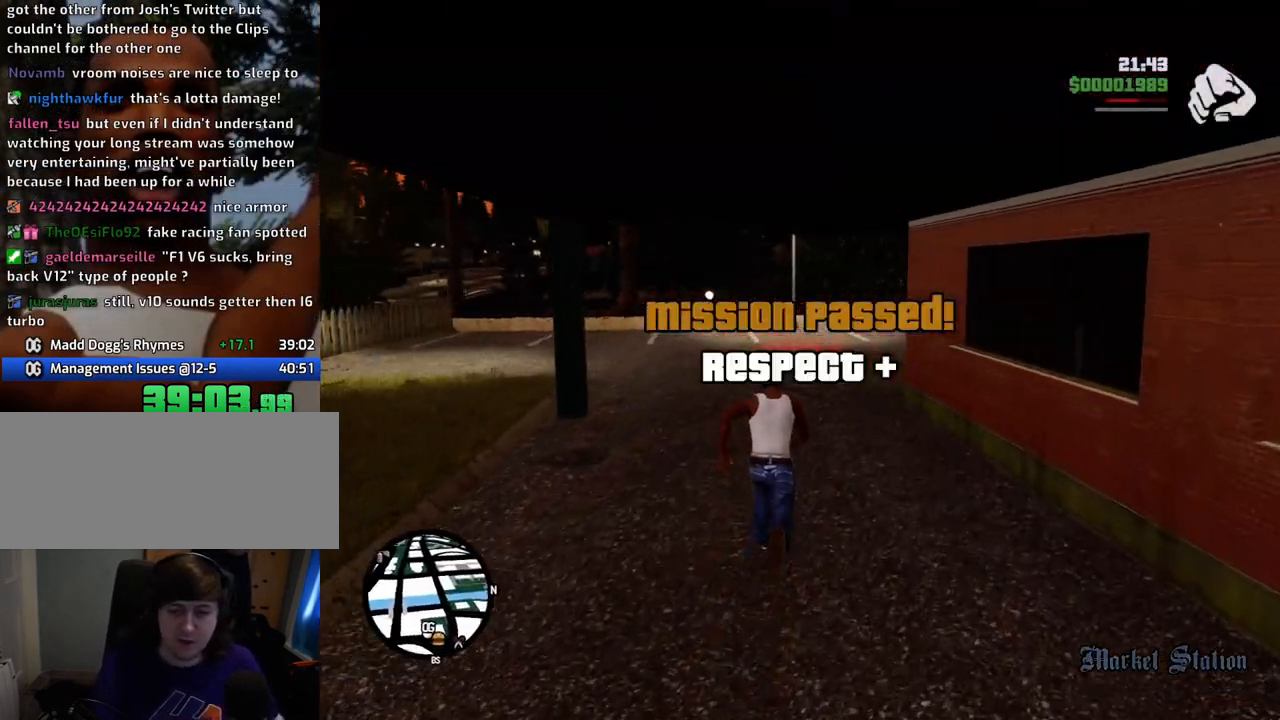
{"keys": ["space", "w"], "mouse": [], "events": []}
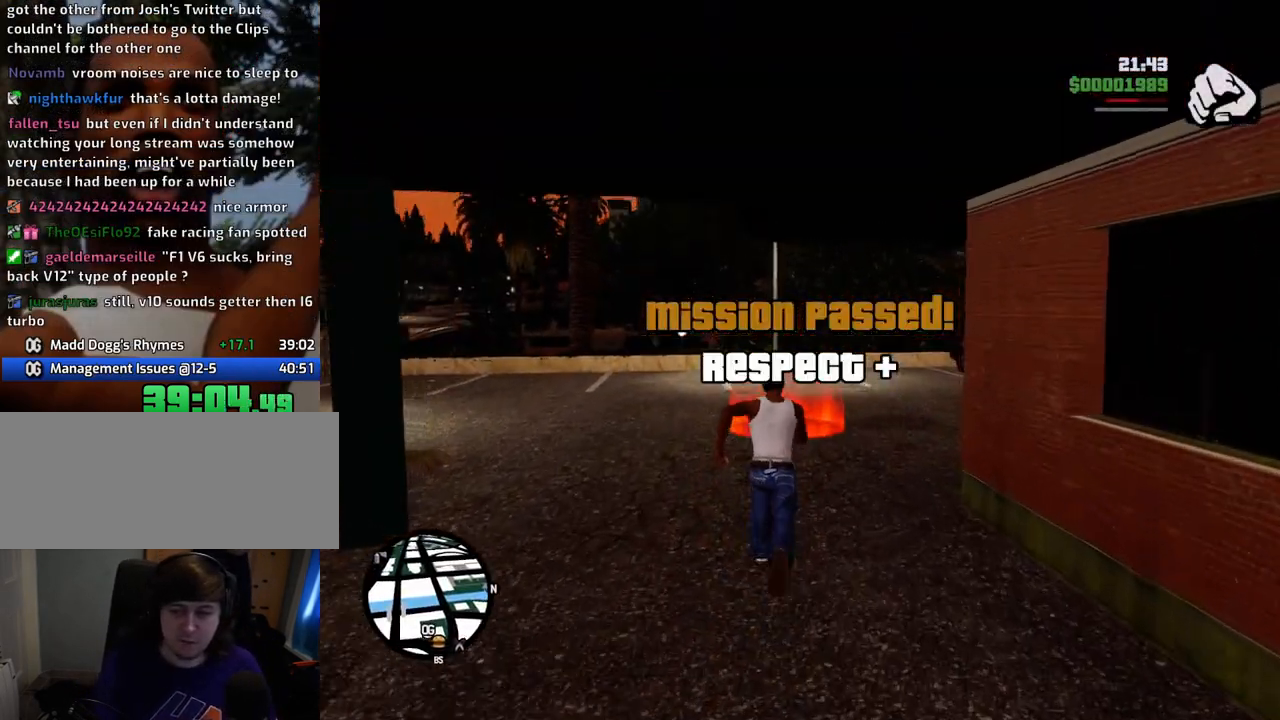
{"keys": ["w"], "mouse": [], "events": [[267, "space", "up"]]}
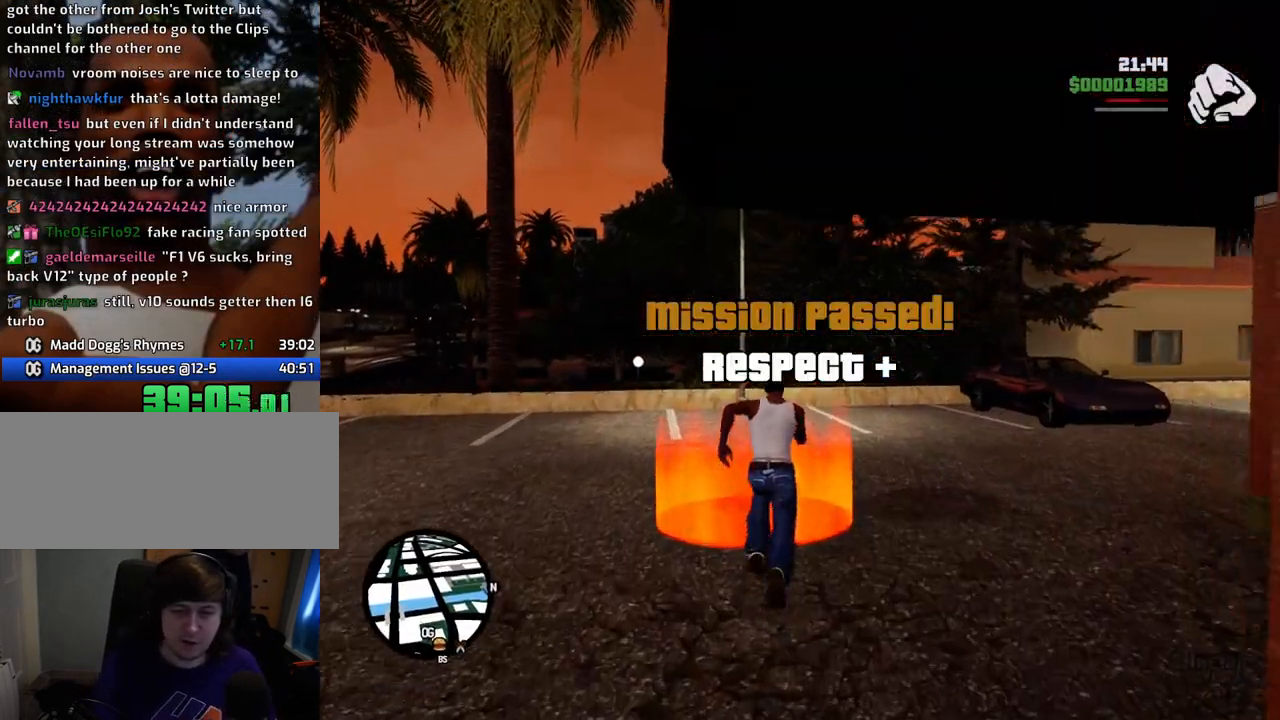
{"keys": ["a", "w"], "mouse": [], "events": [[150, "a", "down"], [150, "w", "up"], [284, "a", "up"], [367, "d", "down"], [367, "space", "down"], [417, "d", "up"], [484, "a", "down"], [484, "space", "up"], [484, "w", "down"]]}
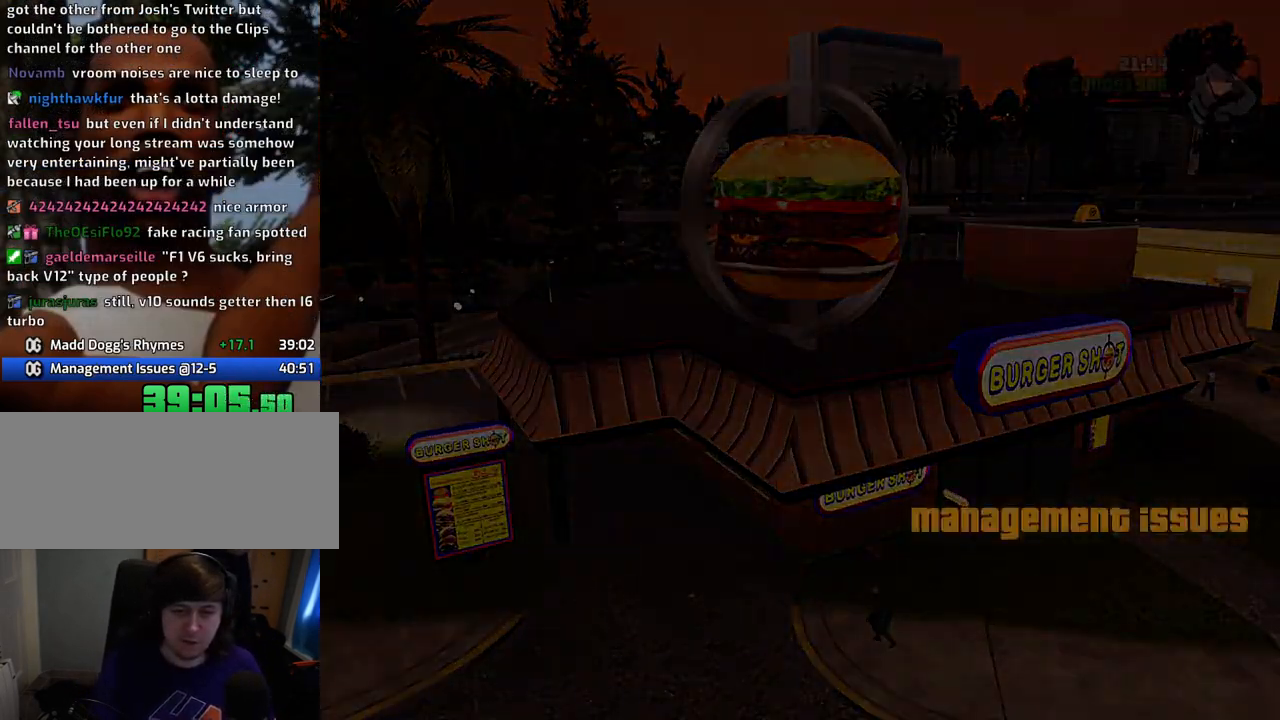
{"keys": ["d"], "mouse": [], "events": [[67, "a", "up"], [67, "d", "down"], [67, "w", "up"], [117, "space", "down"], [150, "d", "up"], [200, "a", "down"], [200, "space", "up"], [200, "w", "down"], [234, "a", "up"], [234, "w", "up"], [284, "d", "down"], [334, "space", "down"], [384, "d", "up"], [384, "w", "down"], [434, "a", "down"], [434, "space", "up"], [468, "a", "up"], [468, "d", "down"], [468, "w", "up"]]}
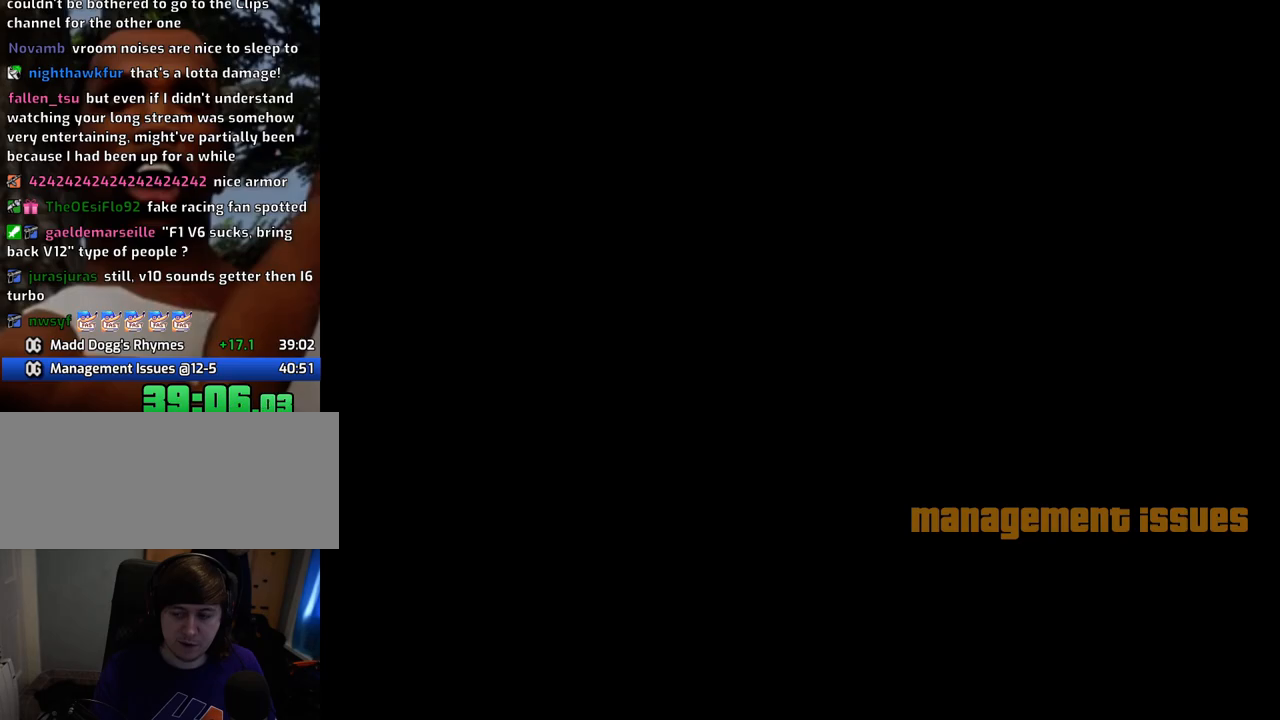
{"keys": ["space"], "mouse": [], "events": [[67, "d", "up"], [67, "space", "down"], [117, "a", "down"], [117, "w", "down"], [167, "space", "up"], [217, "a", "up"], [217, "d", "down"], [217, "w", "up"], [251, "space", "down"], [301, "d", "up"], [351, "a", "down"], [351, "space", "up"], [351, "w", "down"], [401, "a", "up"], [451, "d", "down"], [451, "w", "up"], [485, "d", "up"], [485, "space", "down"]]}
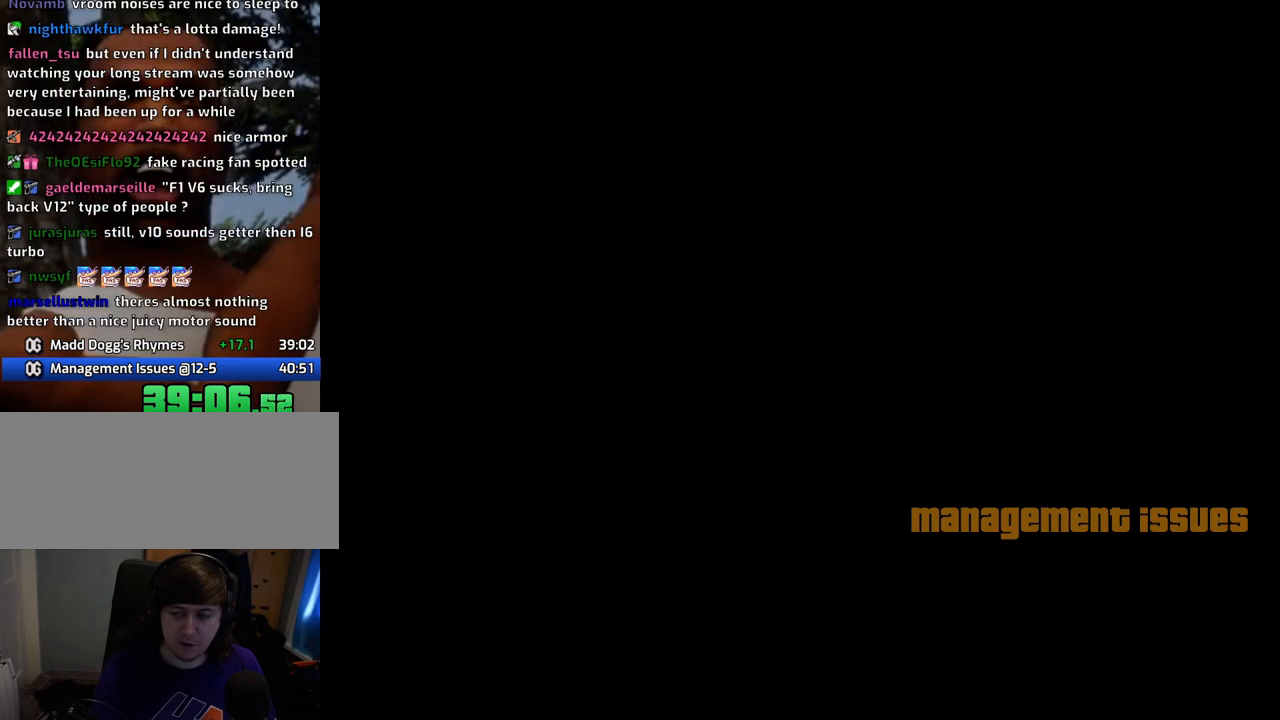
{"keys": ["a", "w"], "mouse": [], "events": [[84, "a", "down"], [84, "space", "up"], [84, "w", "down"], [134, "a", "up"], [134, "w", "up"], [184, "d", "down"], [234, "d", "up"], [234, "space", "down"], [268, "w", "down"], [318, "a", "down"], [318, "space", "up"], [368, "a", "up"], [368, "d", "down"], [368, "w", "up"], [468, "d", "up"], [468, "space", "down"], [502, "a", "down"], [502, "space", "up"], [502, "w", "down"]]}
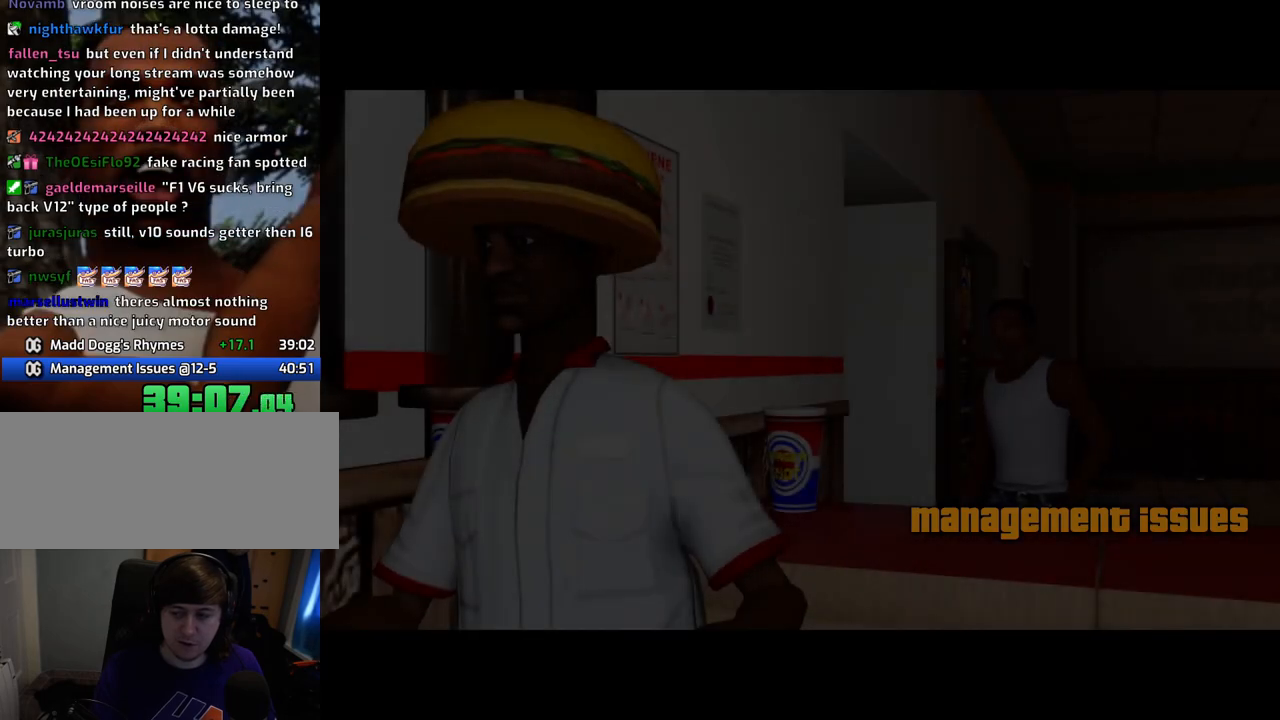
{"keys": ["a", "w"], "mouse": [], "events": [[100, "a", "up"], [100, "d", "down"], [100, "w", "up"], [150, "space", "down"], [200, "d", "up"], [233, "a", "down"], [233, "space", "up"], [233, "w", "down"], [334, "a", "up"], [334, "d", "down"], [334, "w", "up"], [384, "space", "down"], [434, "d", "up"], [467, "a", "down"], [467, "space", "up"], [467, "w", "down"]]}
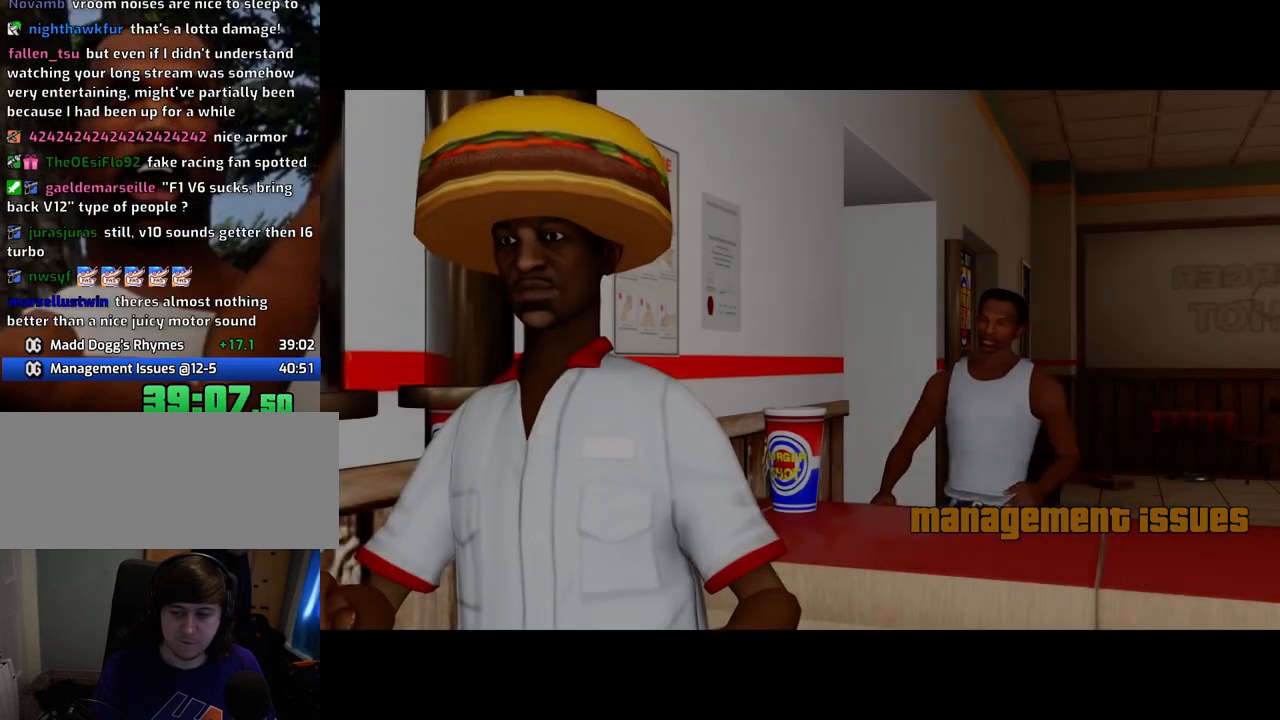
{"keys": ["a", "w"], "mouse": [], "events": [[67, "a", "up"], [67, "d", "down"], [67, "w", "up"], [117, "space", "down"], [167, "d", "up"], [217, "a", "down"], [217, "space", "up"], [217, "w", "down"], [300, "a", "up"], [300, "d", "down"], [300, "w", "up"], [351, "space", "down"], [401, "d", "up"], [451, "a", "down"], [451, "w", "down"], [484, "space", "up"]]}
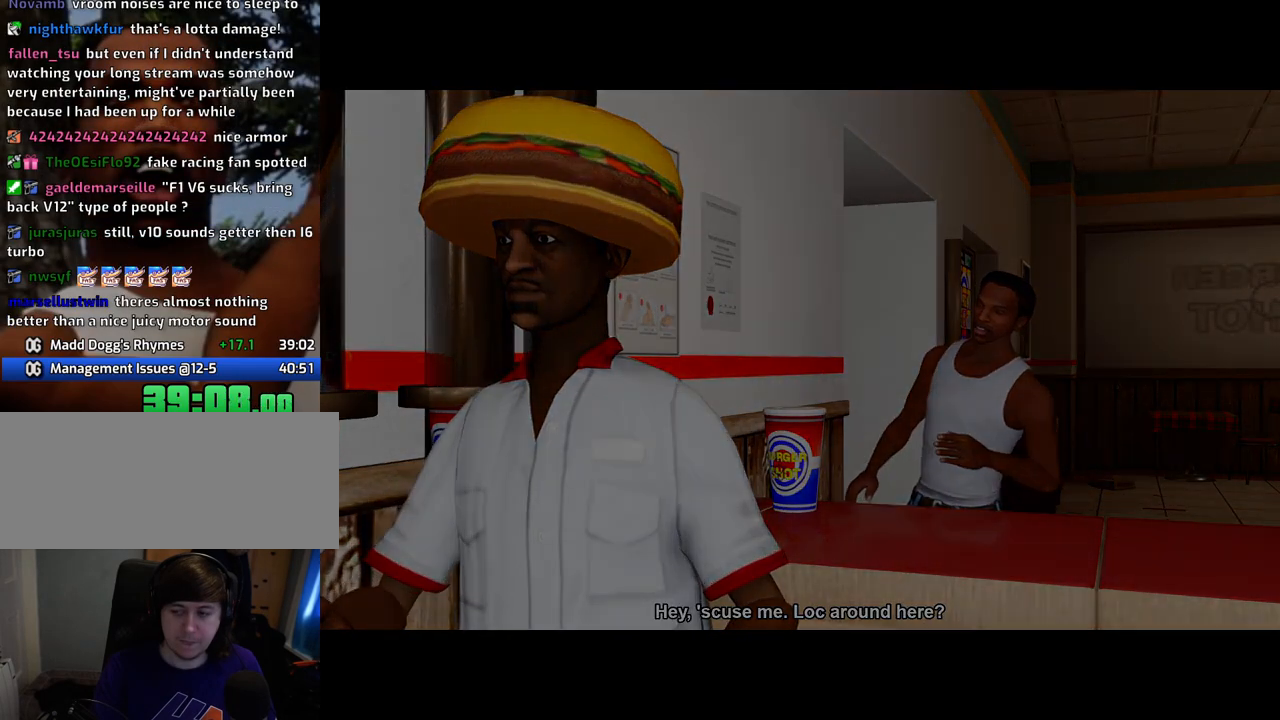
{"keys": [], "mouse": [], "events": [[33, "a", "up"], [33, "d", "down"], [33, "w", "up"], [83, "space", "down"], [134, "d", "up"], [184, "a", "down"], [184, "space", "up"], [184, "w", "down"], [267, "a", "up"], [267, "d", "down"], [267, "w", "up"], [367, "d", "up"]]}
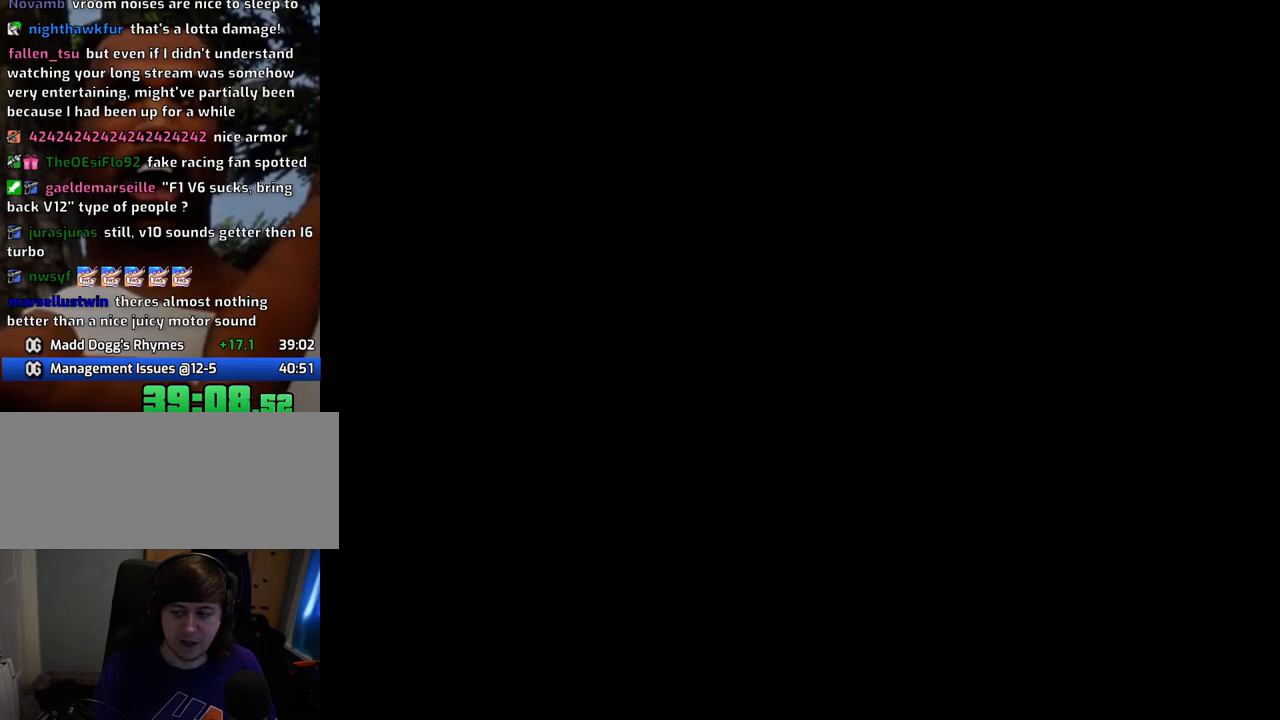
{"keys": ["a", "space", "w"], "mouse": [], "events": [[50, "space", "down"], [50, "w", "down"], [100, "a", "down"]]}
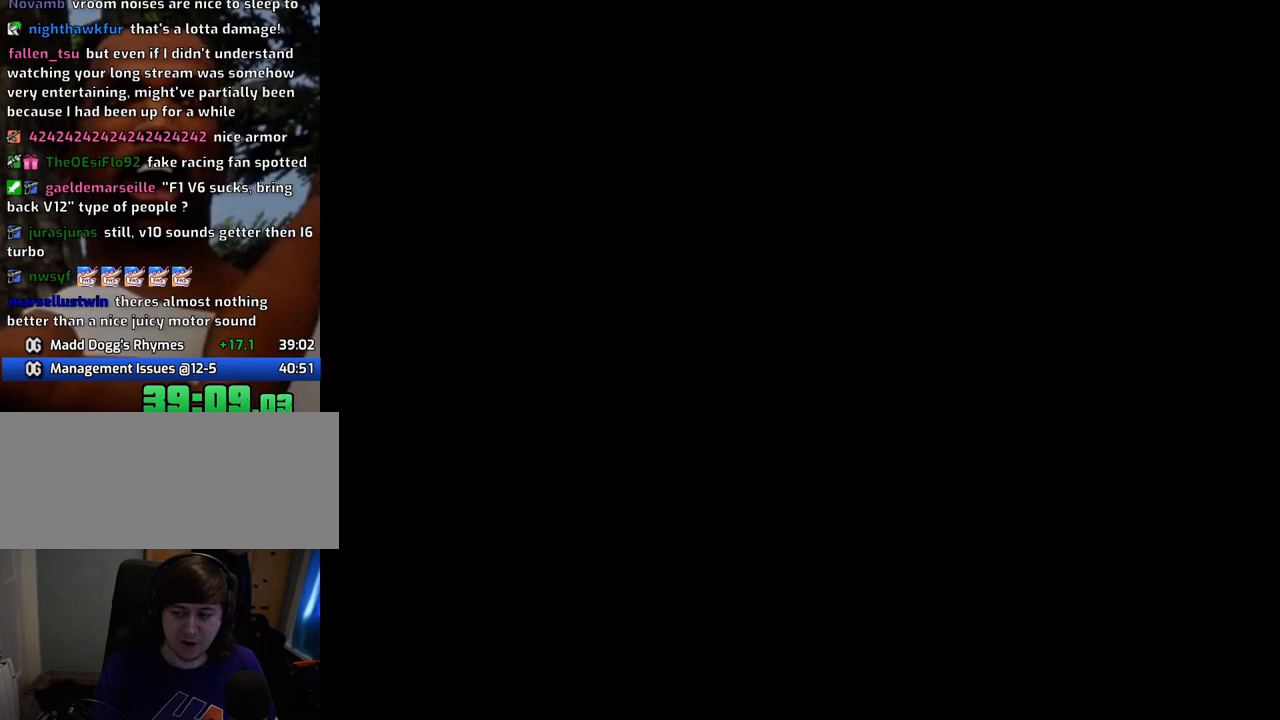
{"keys": ["a", "space", "w"], "mouse": [], "events": []}
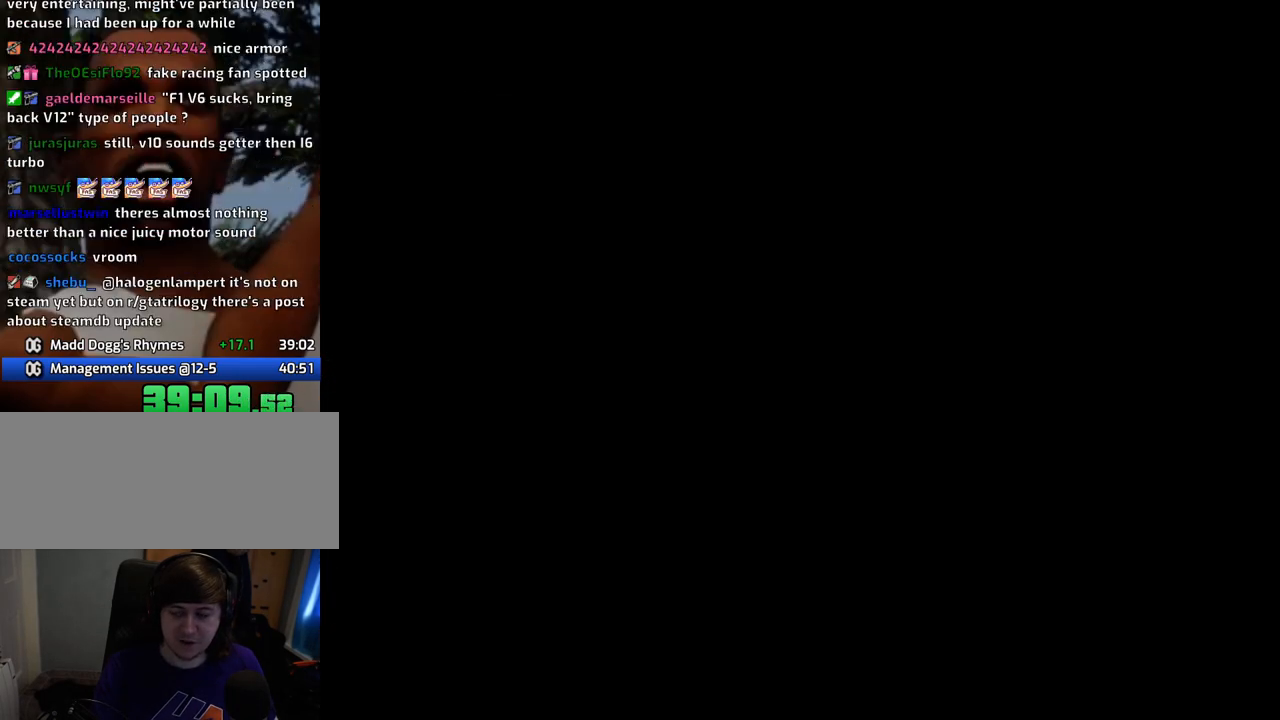
{"keys": ["a", "space", "w"], "mouse": [], "events": []}
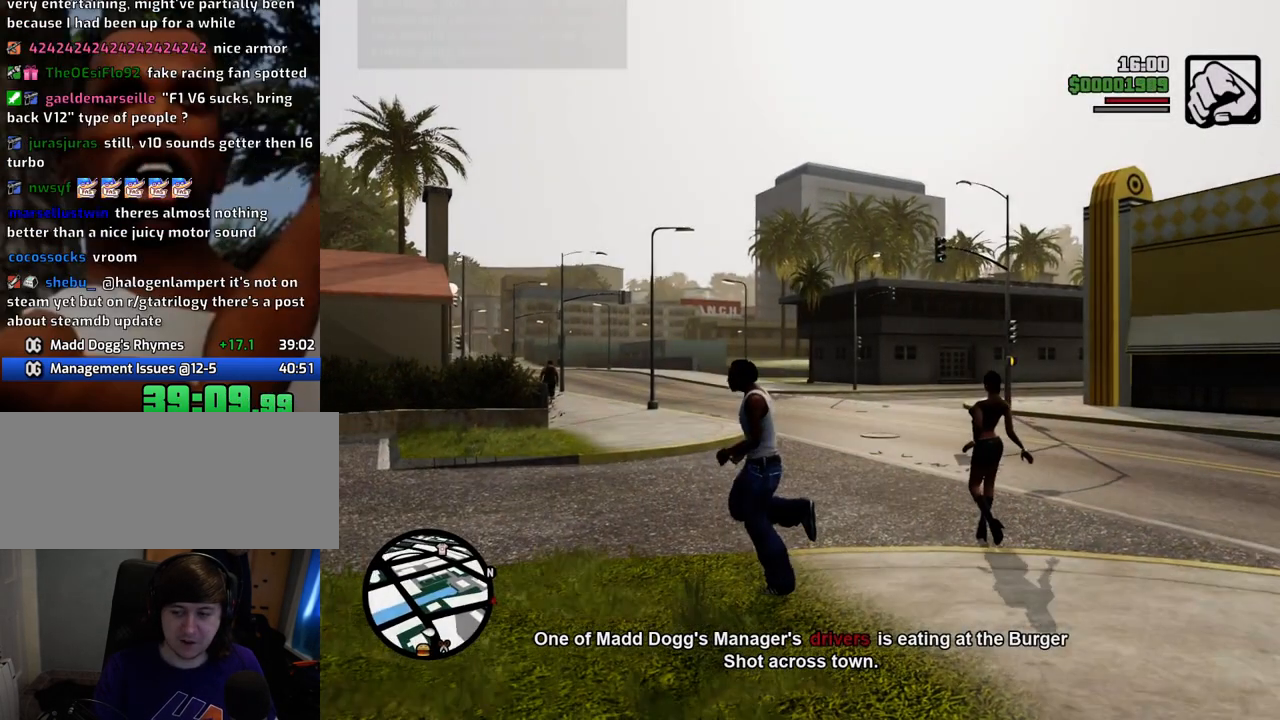
{"keys": ["space", "w"], "mouse": [], "events": [[301, "a", "up"]]}
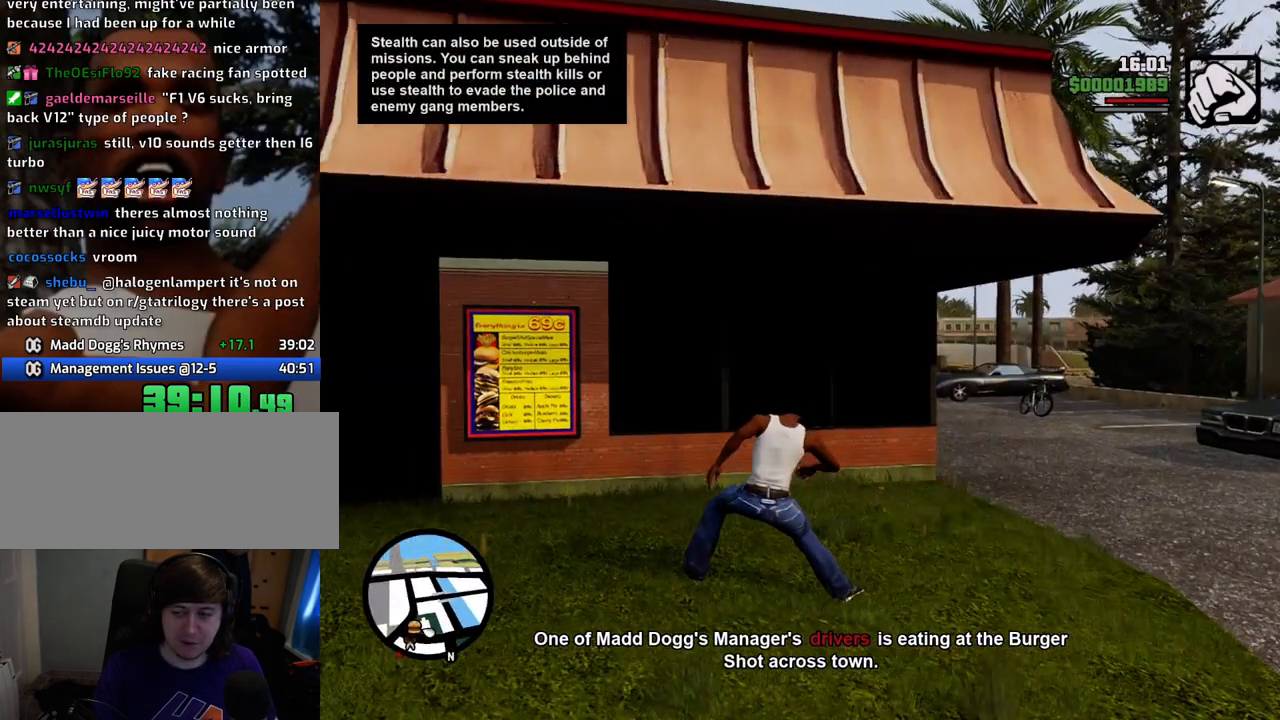
{"keys": ["w"], "mouse": [], "events": [[84, "d", "down"], [317, "d", "up"], [317, "space", "up"], [368, "w", "up"], [501, "w", "down"]]}
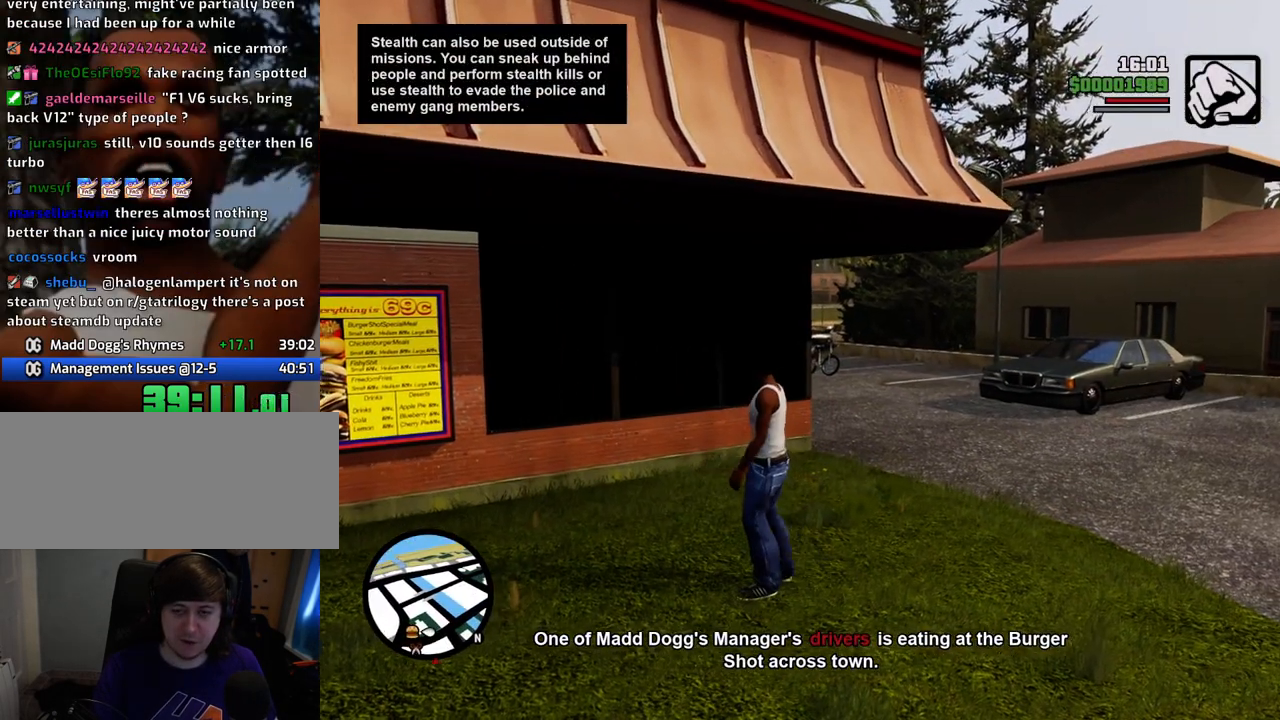
{"keys": ["d", "space", "w"], "mouse": [], "events": [[100, "d", "down"], [100, "space", "down"]]}
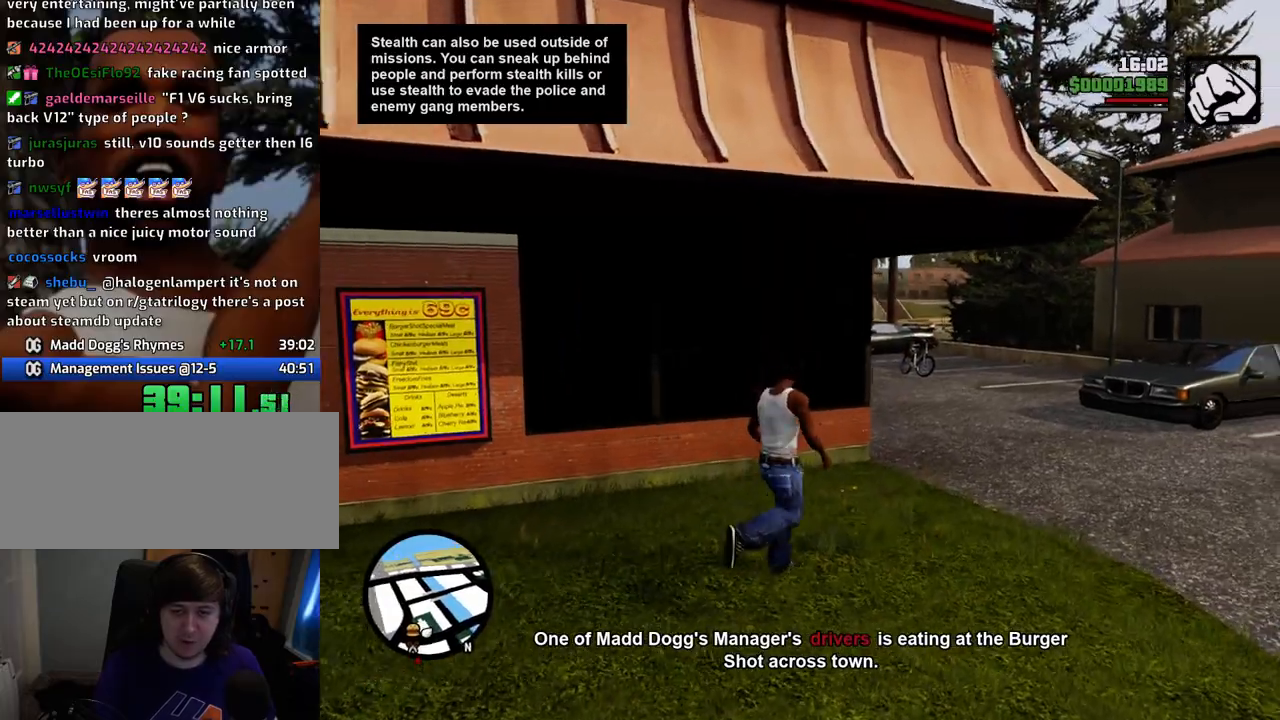
{"keys": ["d", "space", "w"], "mouse": [], "events": []}
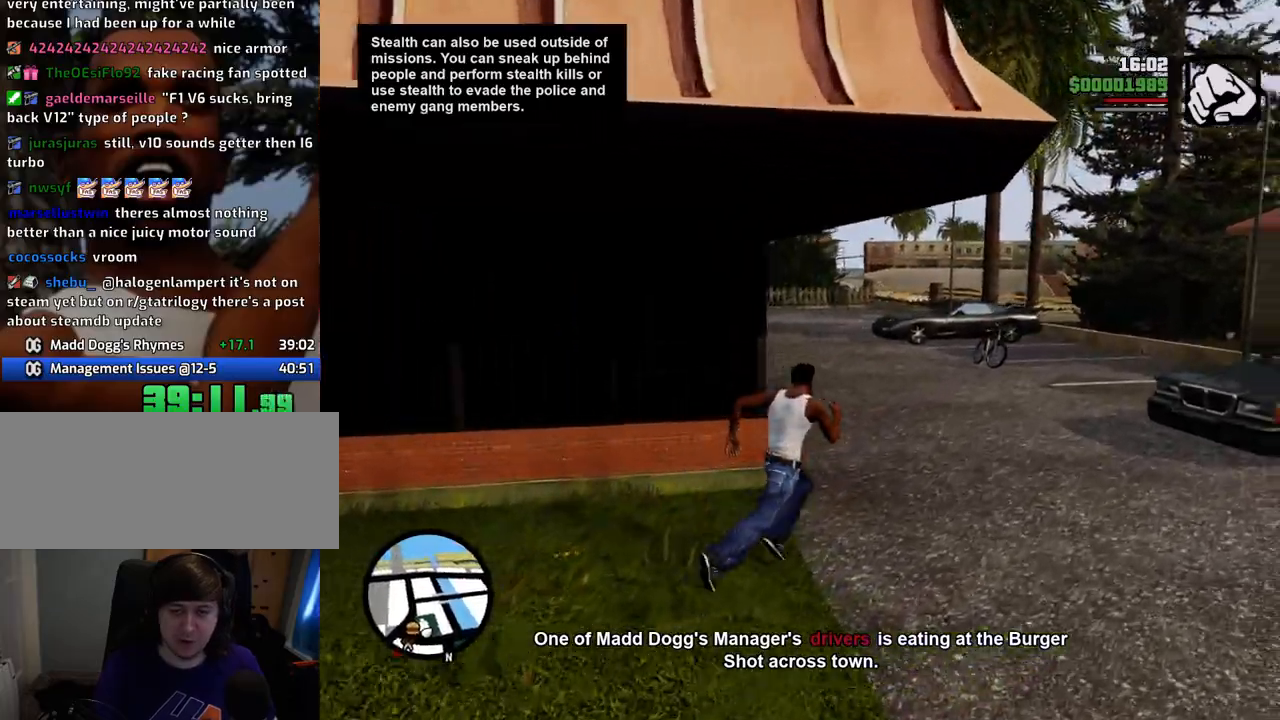
{"keys": ["space", "w"], "mouse": [], "events": [[33, "d", "up"]]}
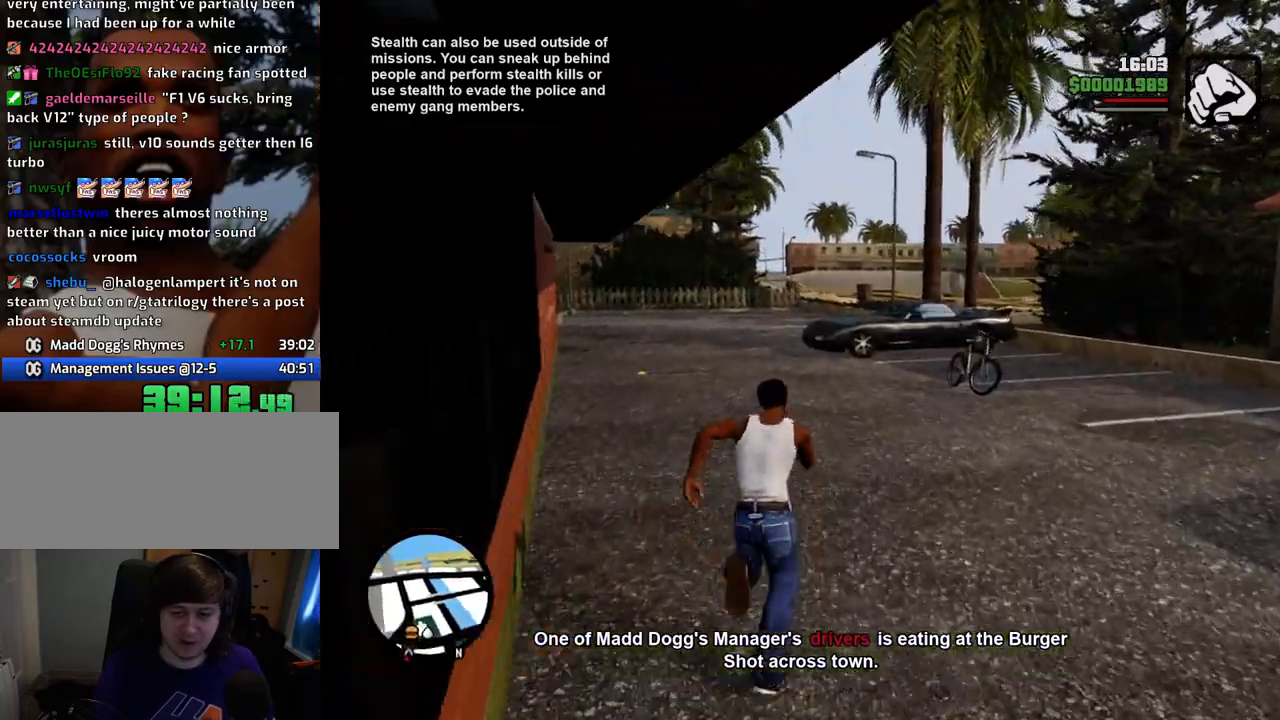
{"keys": ["space", "w"], "mouse": [], "events": []}
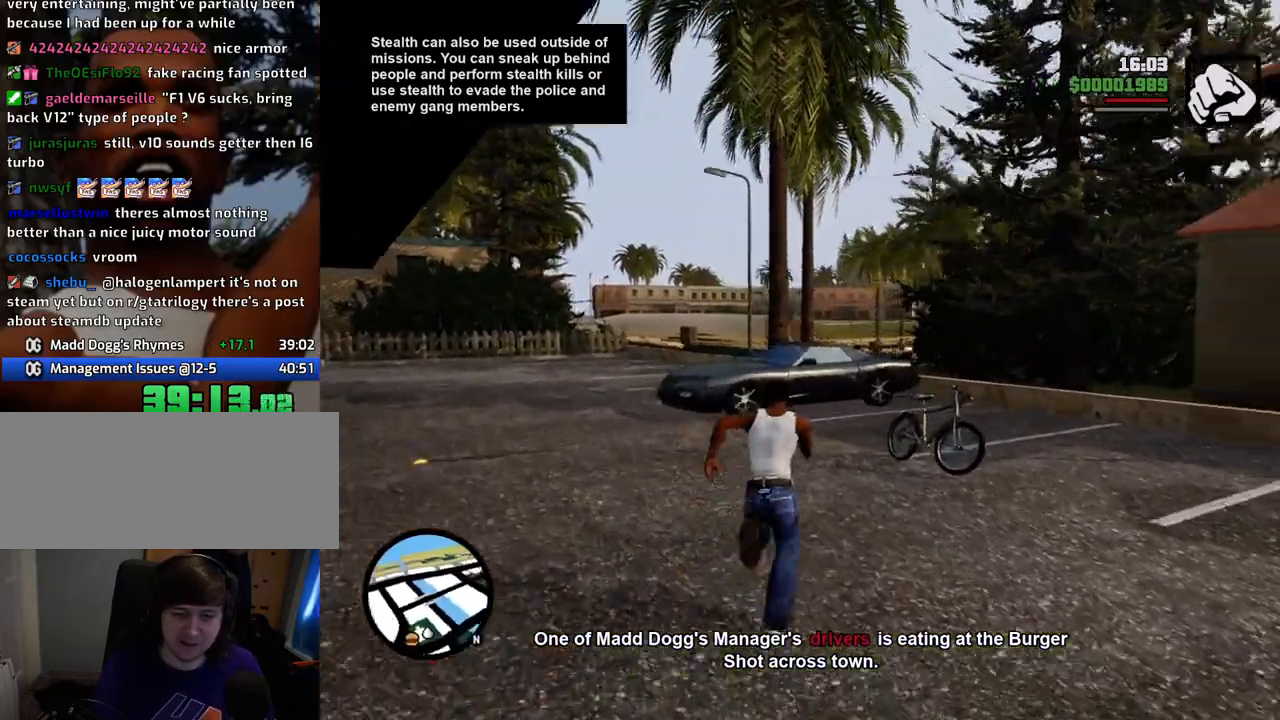
{"keys": ["space", "w"], "mouse": [], "events": []}
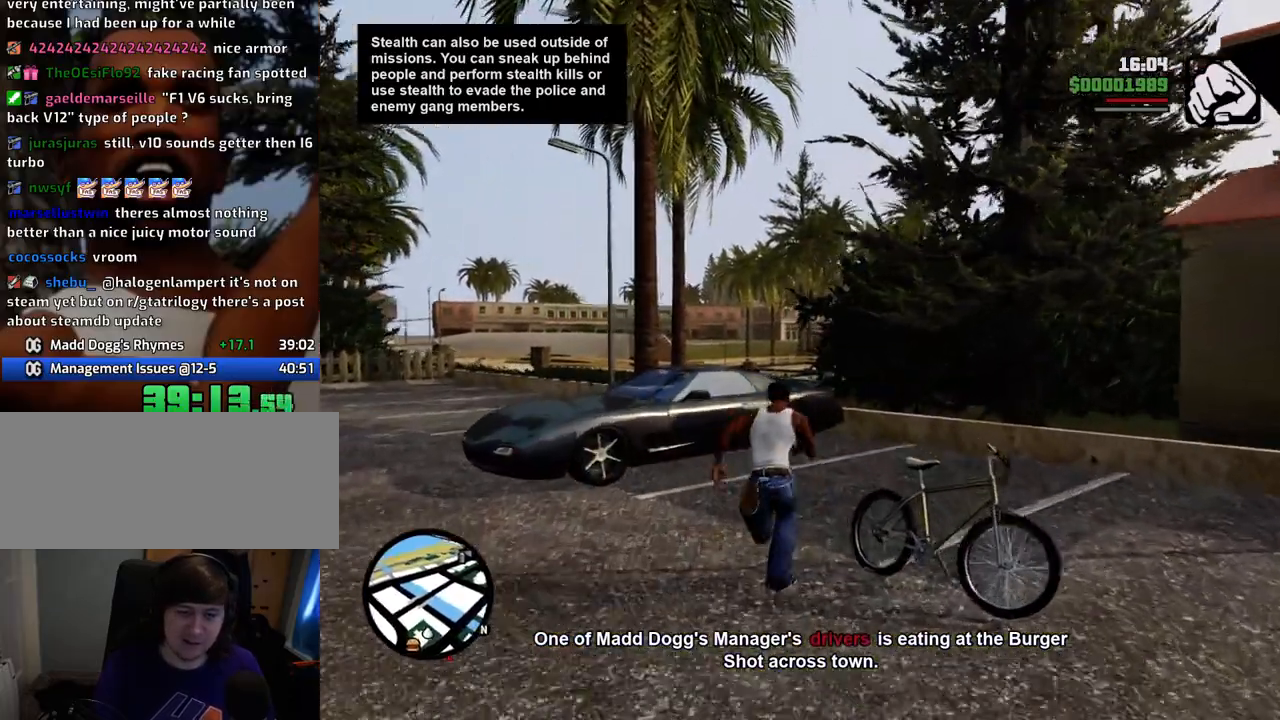
{"keys": ["a", "f", "w"], "mouse": [], "events": [[351, "a", "down"], [451, "f", "down"], [484, "space", "up"]]}
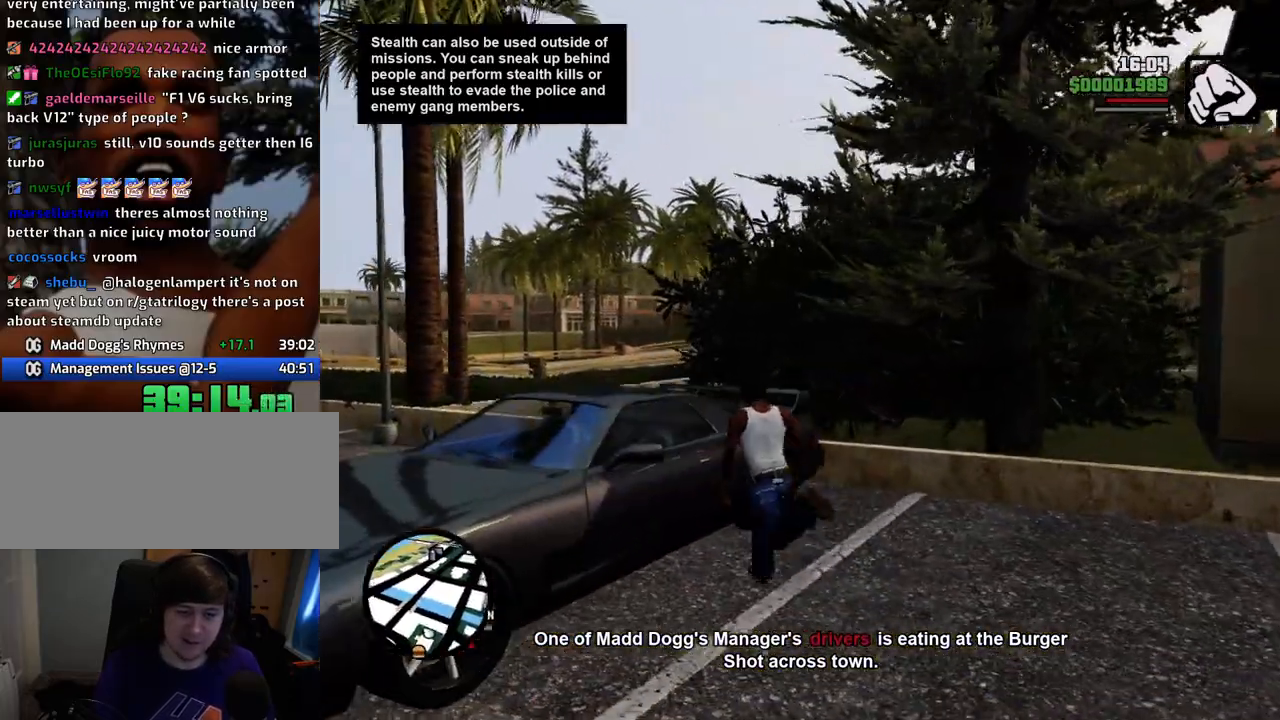
{"keys": [], "mouse": [], "events": [[34, "a", "up"], [34, "f", "up"], [34, "w", "up"]]}
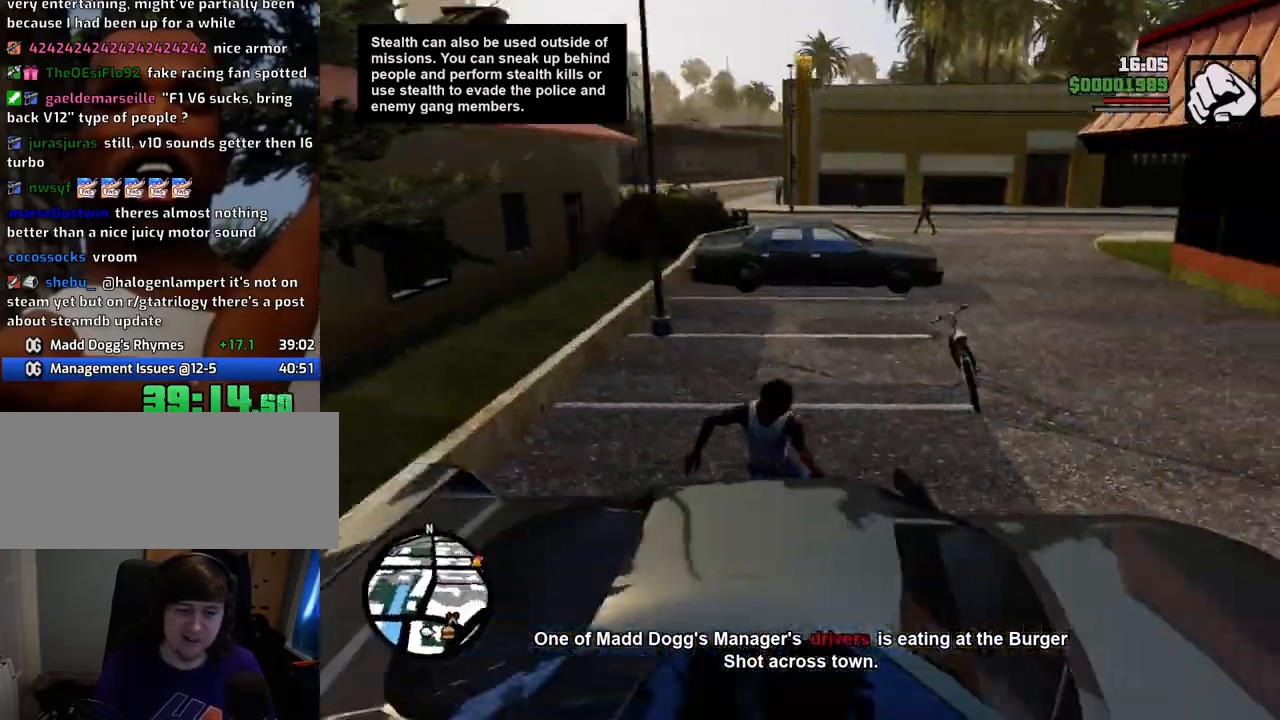
{"keys": [], "mouse": [], "events": []}
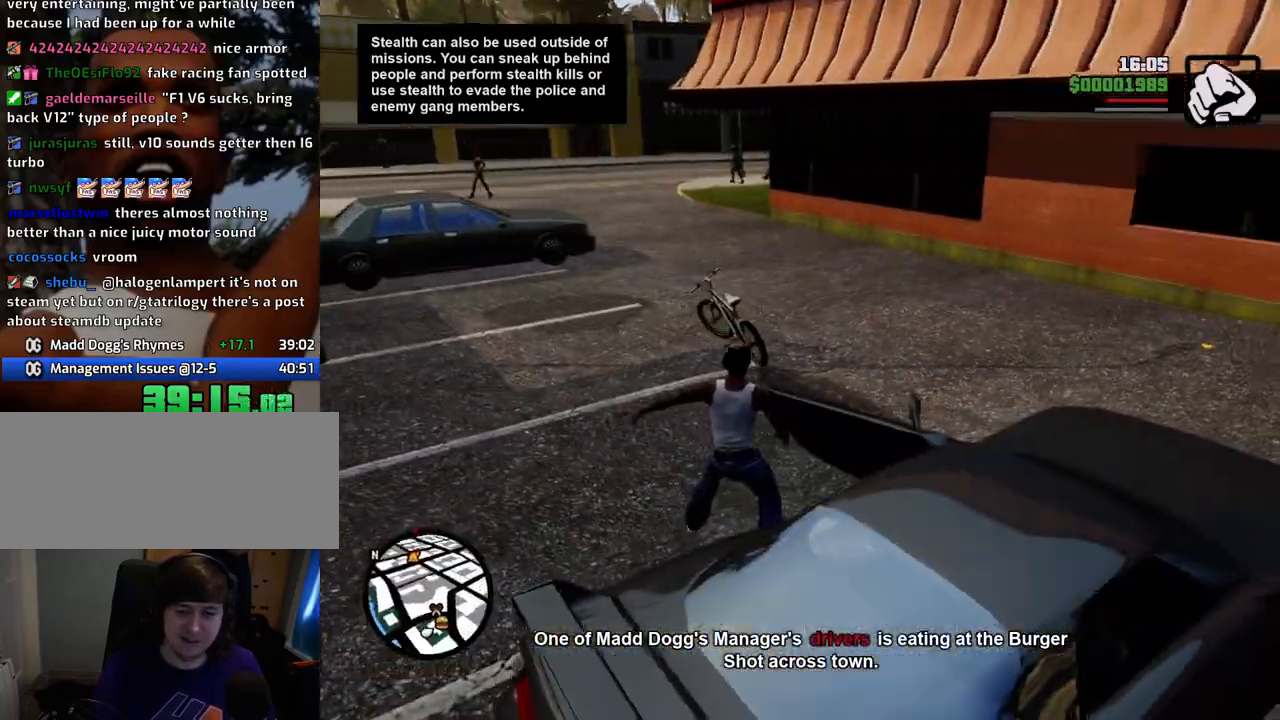
{"keys": [], "mouse": [], "events": []}
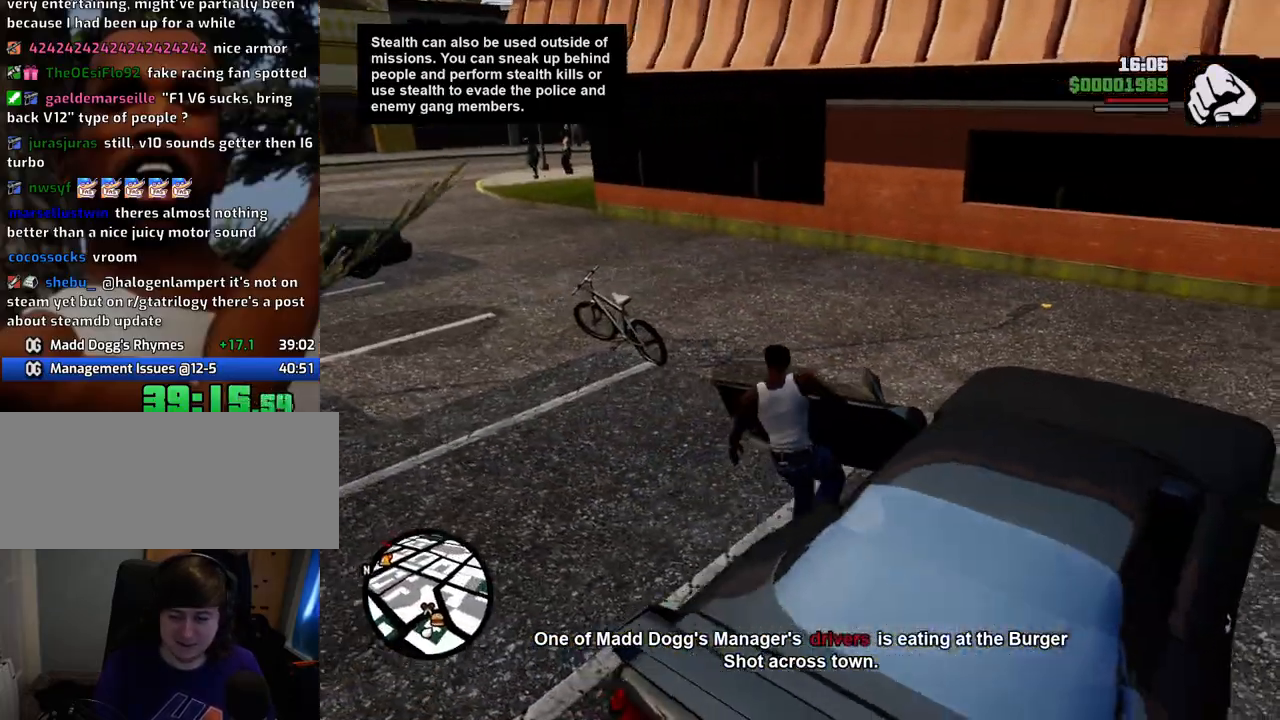
{"keys": ["a", "shift", "w"], "mouse": [], "events": [[83, "a", "down"], [83, "shift", "down"], [83, "w", "down"]]}
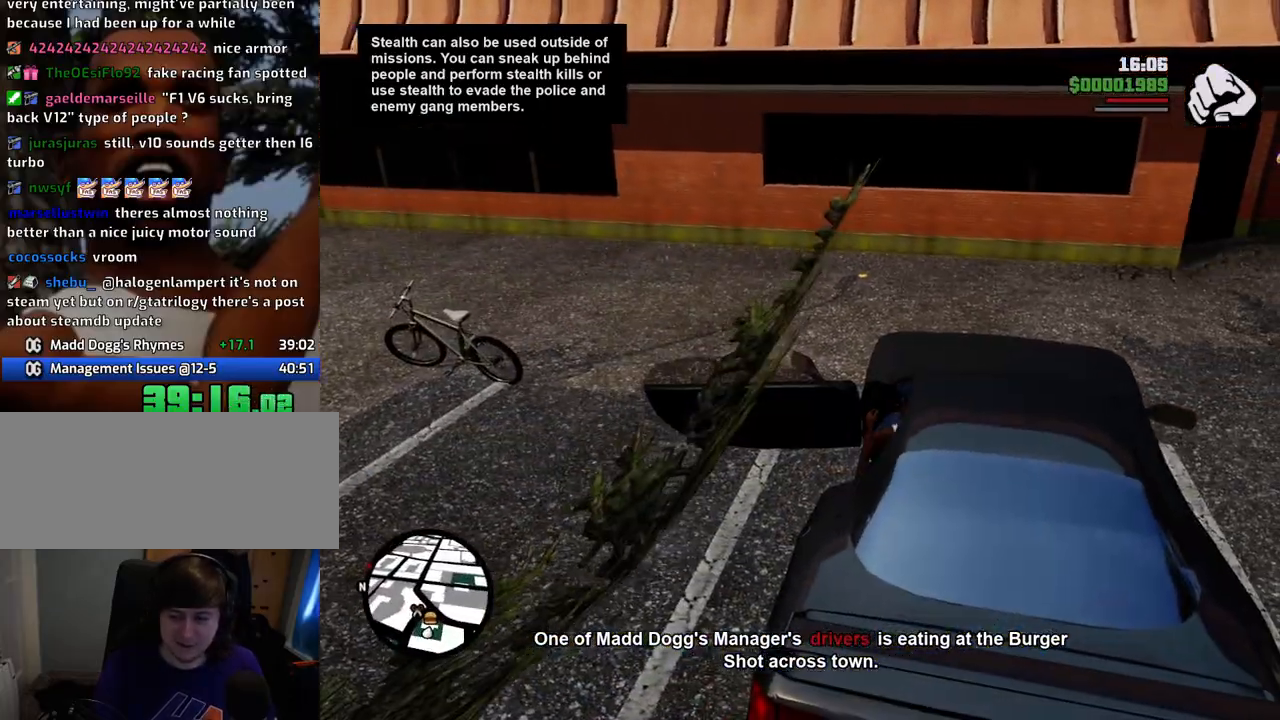
{"keys": ["a", "shift", "w"], "mouse": [], "events": []}
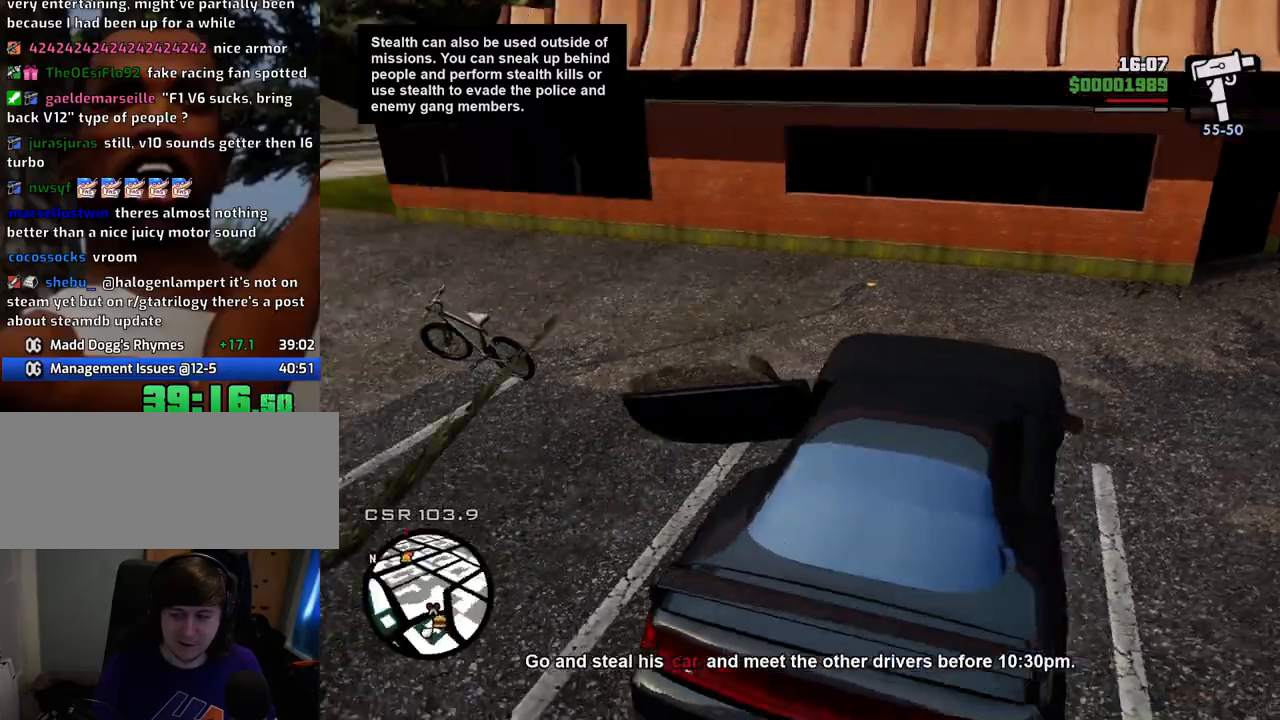
{"keys": ["a", "w"], "mouse": [], "events": [[167, "shift", "up"]]}
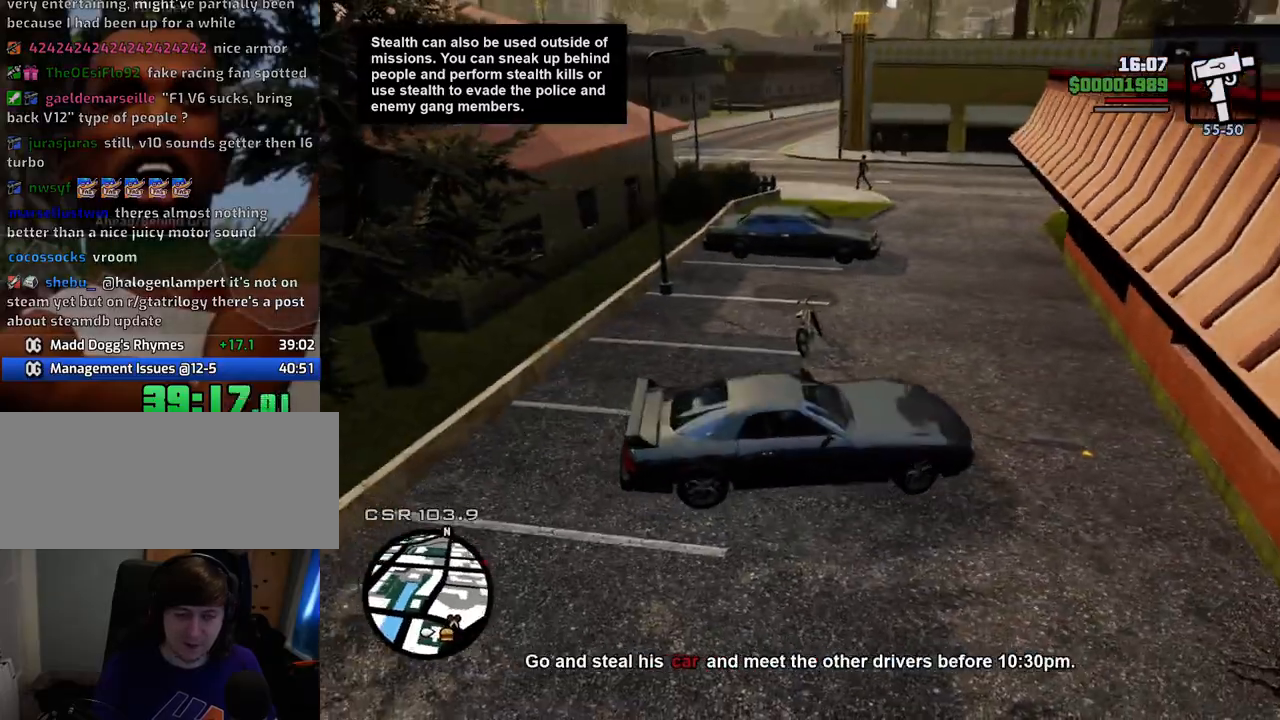
{"keys": ["a", "w"], "mouse": [], "events": []}